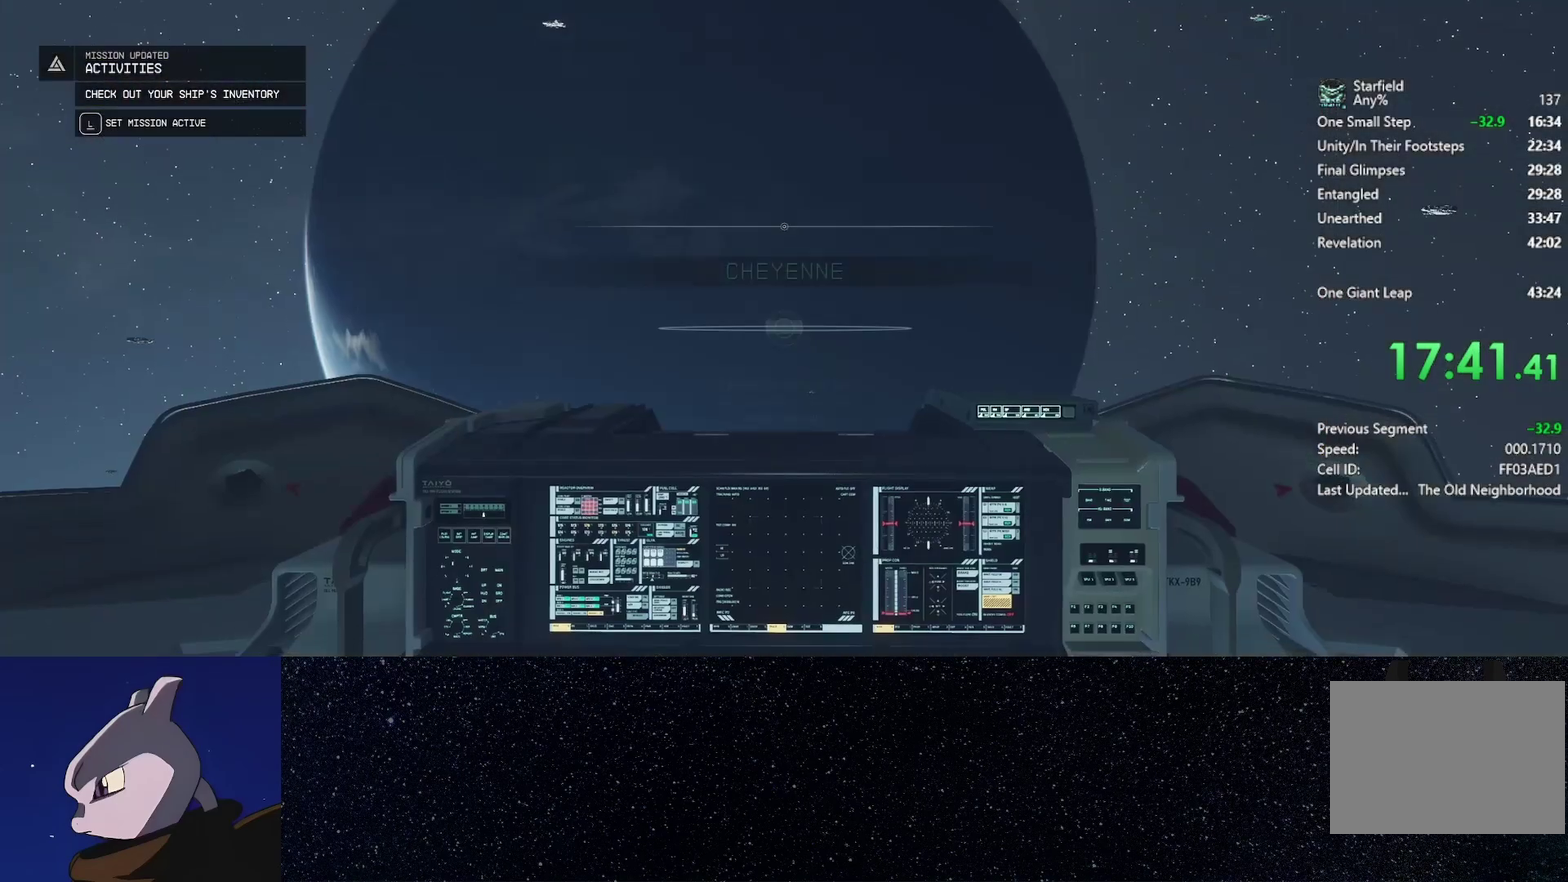
Gameplay with a controller (Xbox layout); each line is a JSON object with the inputs held at the frame after it. "events" lists button and stick changes between this image and that frame as [ms after this image, input, new state], when the widget could be followed in between.
{"buttons": ["DPAD_LEFT"], "left_stick": "center", "right_stick": "center", "events": [[483, "DPAD_LEFT", "down"]]}
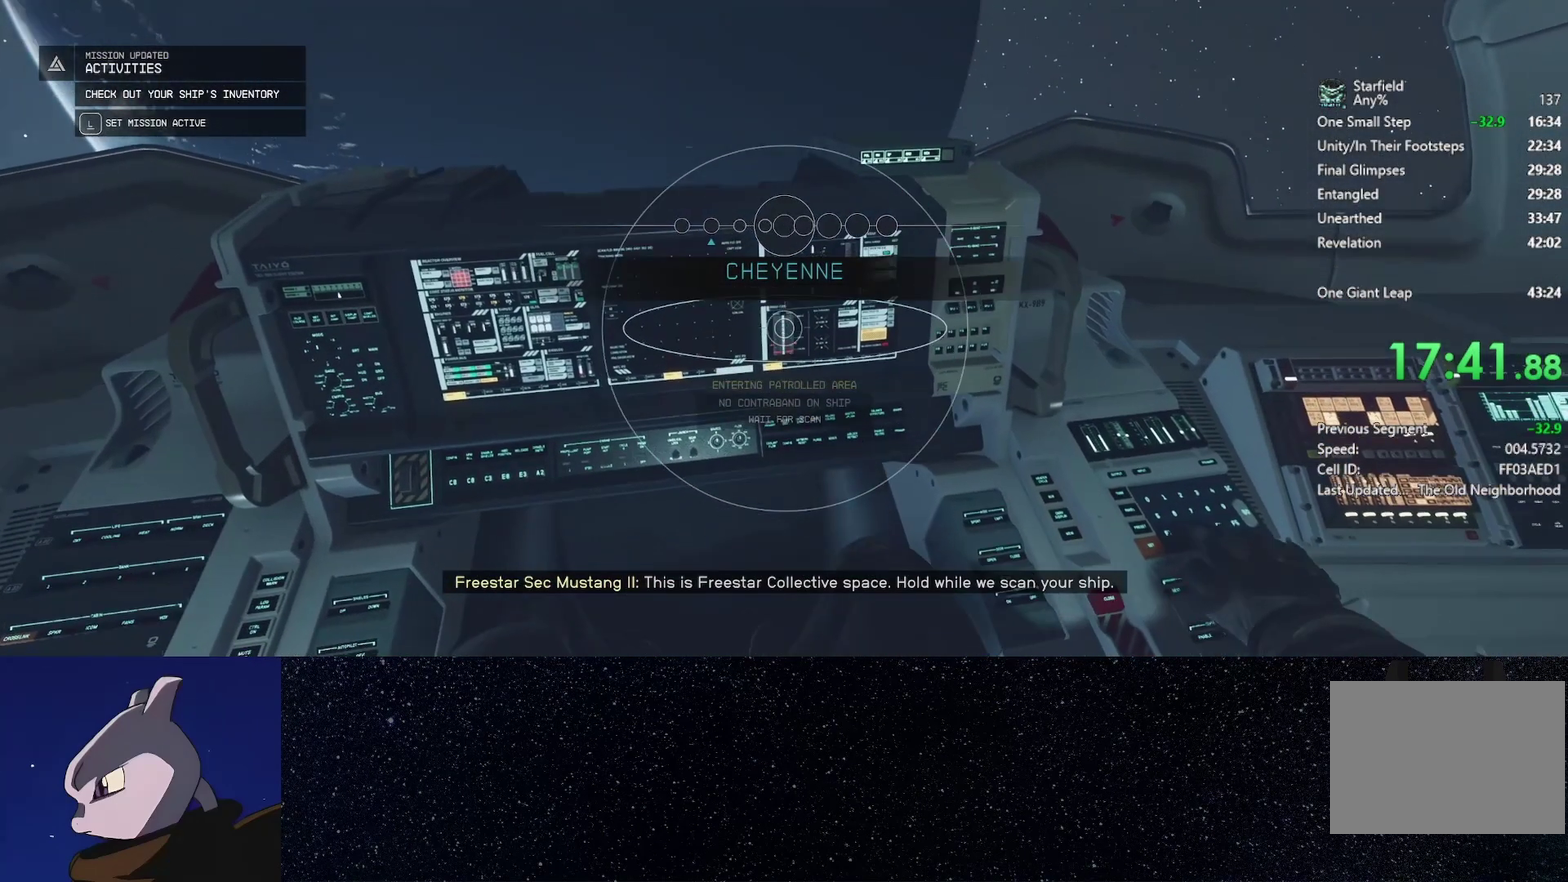
{"buttons": ["DPAD_LEFT"], "left_stick": "center", "right_stick": "center", "events": [[67, "DPAD_LEFT", "up"], [133, "DPAD_LEFT", "down"], [183, "DPAD_LEFT", "up"], [483, "DPAD_LEFT", "down"]]}
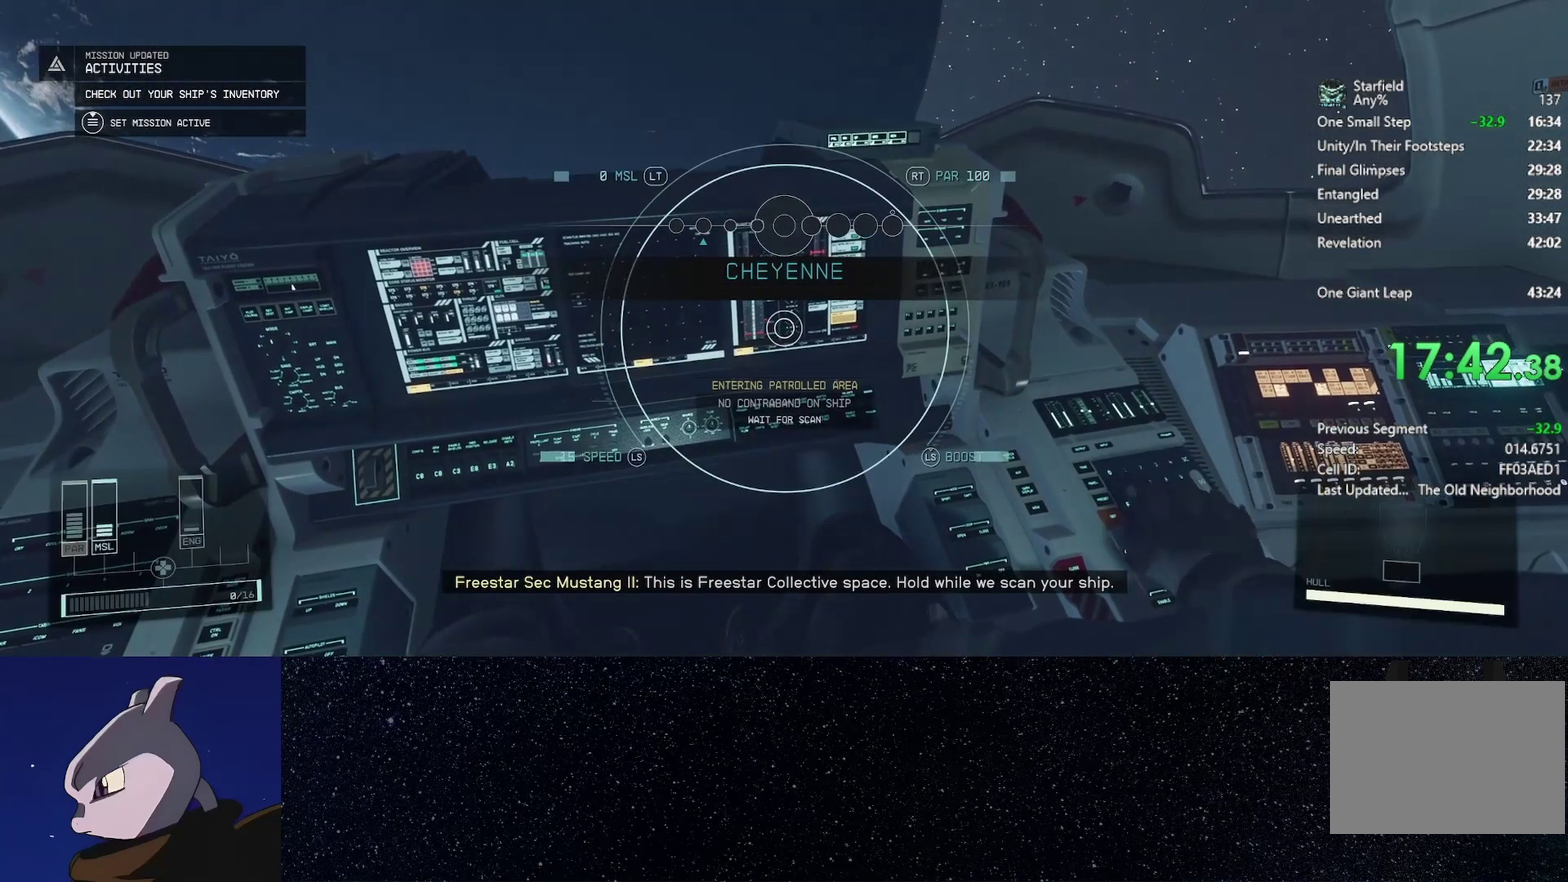
{"buttons": [], "left_stick": "center", "right_stick": "center", "events": [[67, "DPAD_LEFT", "up"], [133, "DPAD_LEFT", "down"], [183, "DPAD_LEFT", "up"], [250, "DPAD_DOWN", "down"], [317, "DPAD_DOWN", "up"]]}
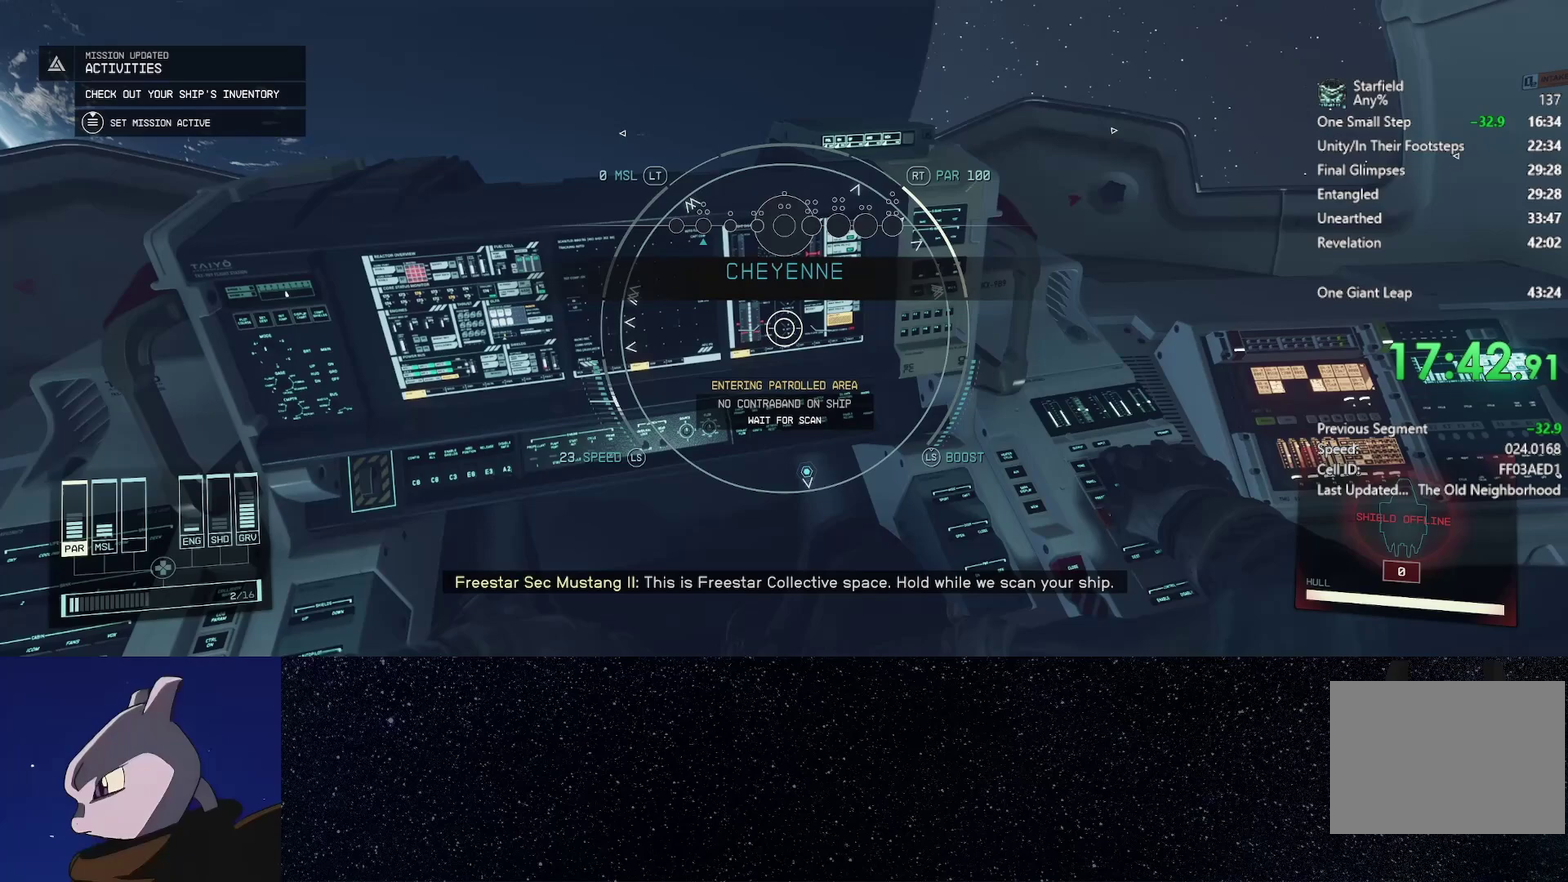
{"buttons": [], "left_stick": "center", "right_stick": "center", "events": [[17, "DPAD_DOWN", "down"], [67, "DPAD_DOWN", "up"], [133, "DPAD_DOWN", "down"], [200, "DPAD_DOWN", "up"], [250, "DPAD_DOWN", "down"], [317, "DPAD_DOWN", "up"], [417, "DPAD_RIGHT", "down"], [483, "DPAD_RIGHT", "up"]]}
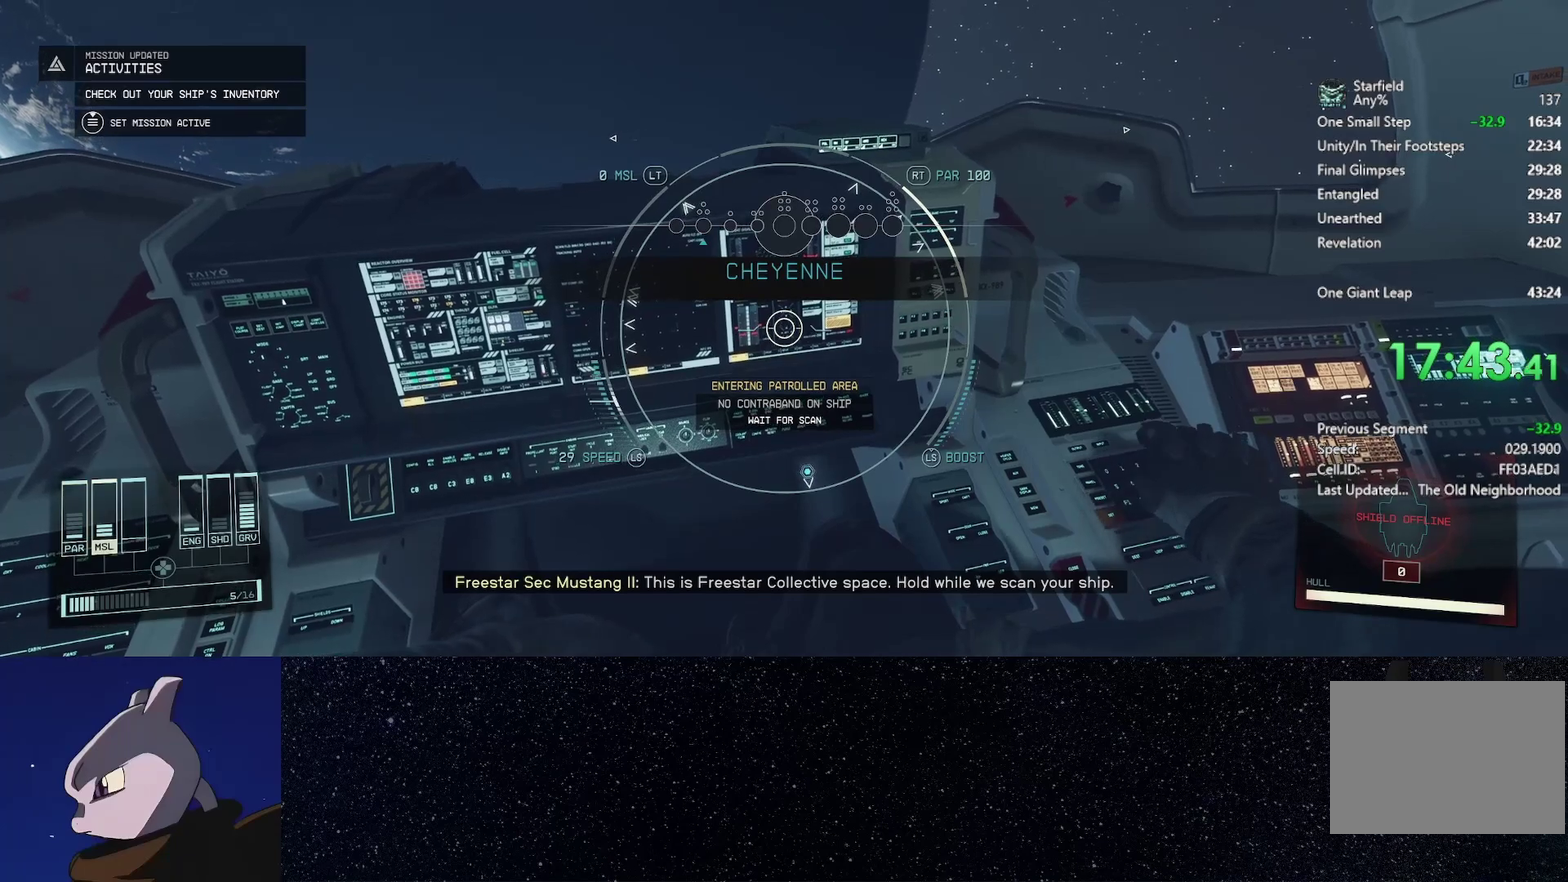
{"buttons": [], "left_stick": "center", "right_stick": "center", "events": [[50, "DPAD_RIGHT", "down"], [133, "DPAD_RIGHT", "up"], [200, "DPAD_RIGHT", "down"], [400, "DPAD_RIGHT", "up"]]}
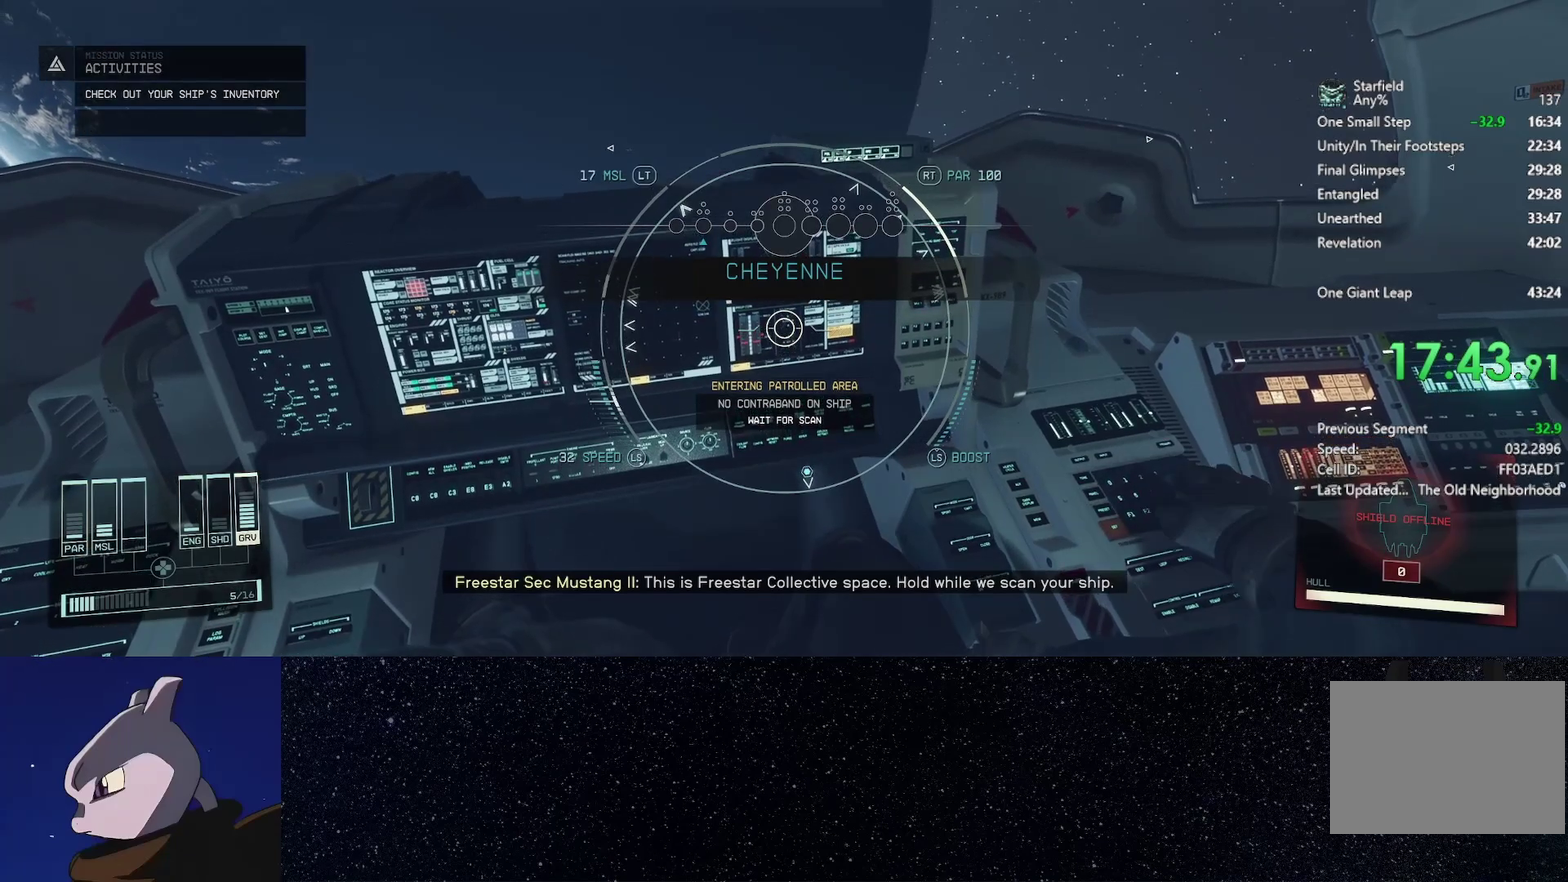
{"buttons": ["DPAD_LEFT"], "left_stick": "center", "right_stick": "center", "events": [[50, "DPAD_UP", "down"], [100, "DPAD_UP", "up"], [183, "DPAD_UP", "down"], [250, "DPAD_UP", "up"], [300, "DPAD_UP", "down"], [350, "DPAD_UP", "up"], [467, "DPAD_LEFT", "down"]]}
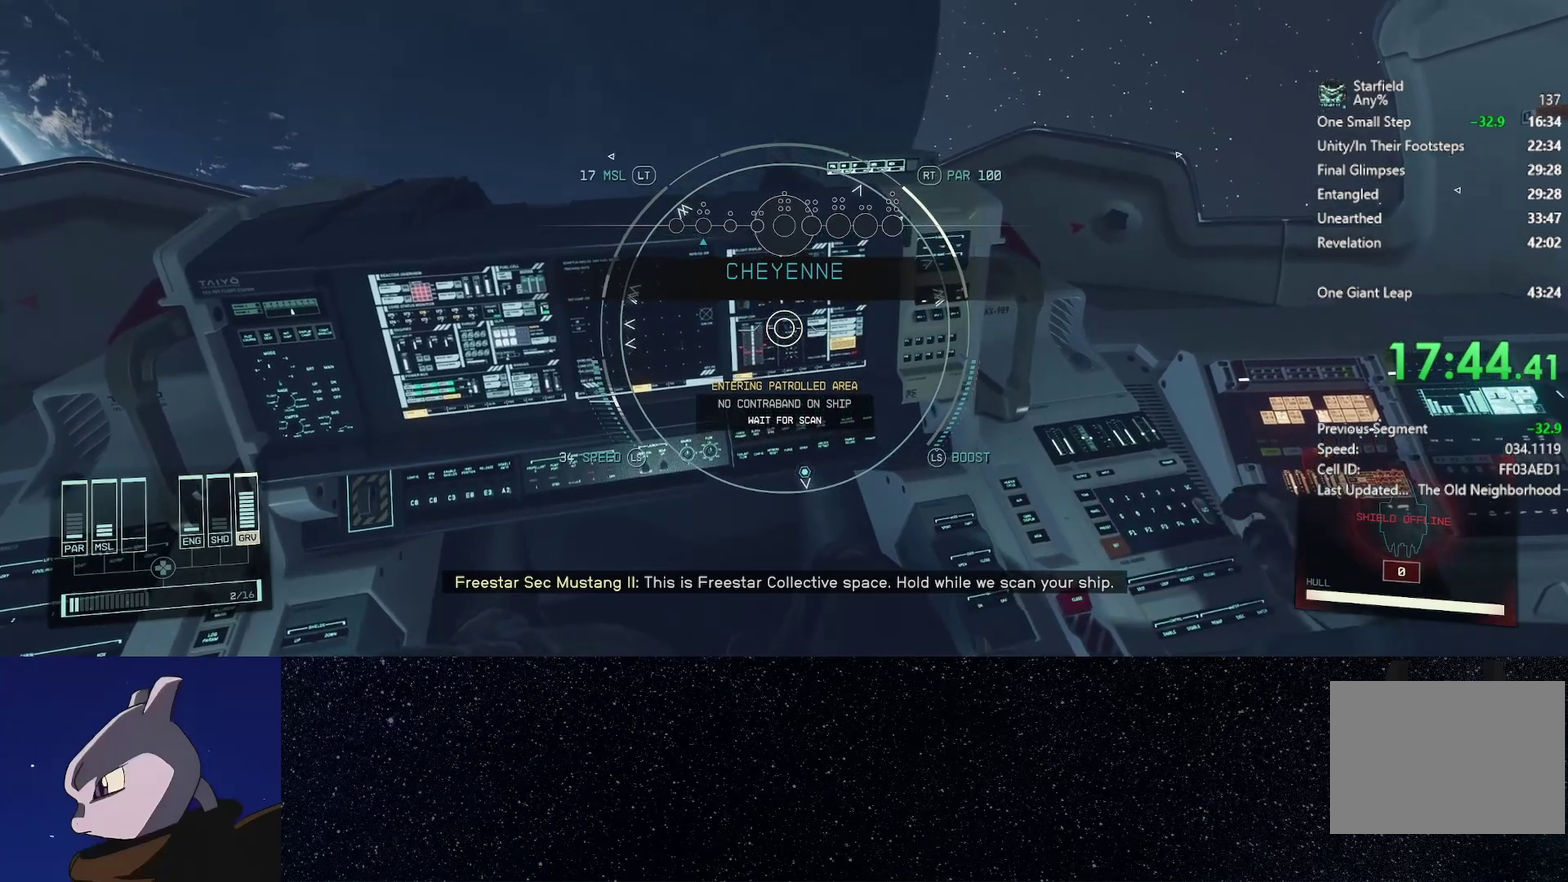
{"buttons": [], "left_stick": "center", "right_stick": "center", "events": [[50, "DPAD_LEFT", "up"], [167, "DPAD_UP", "down"], [217, "DPAD_UP", "up"], [267, "DPAD_UP", "down"], [350, "DPAD_UP", "up"]]}
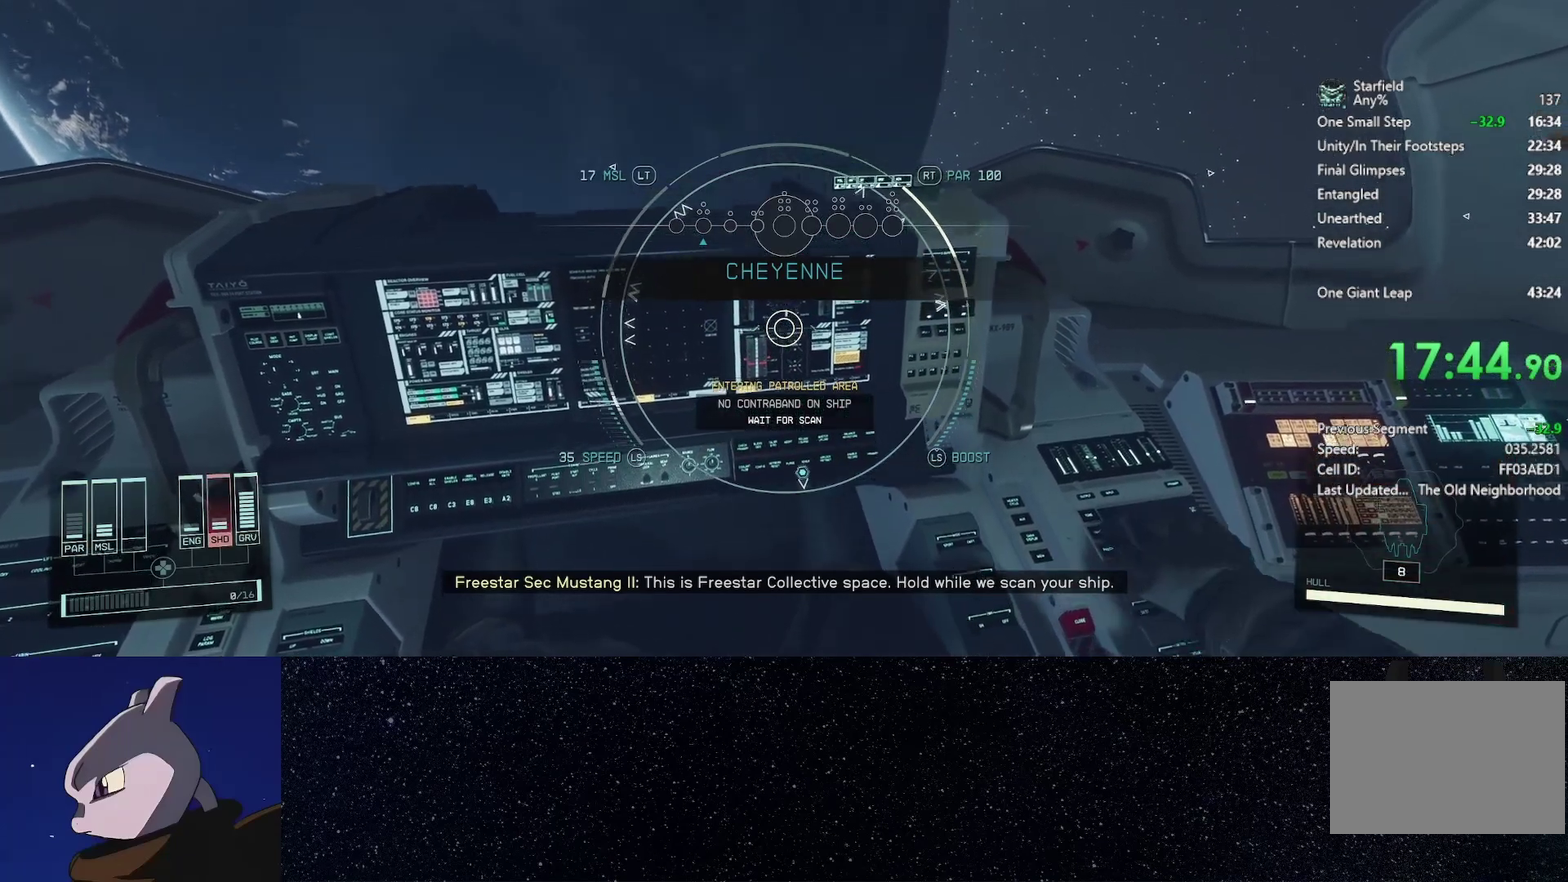
{"buttons": [], "left_stick": "center", "right_stick": "center", "events": [[17, "DPAD_UP", "down"], [100, "DPAD_UP", "up"], [417, "DPAD_LEFT", "down"], [483, "DPAD_LEFT", "up"]]}
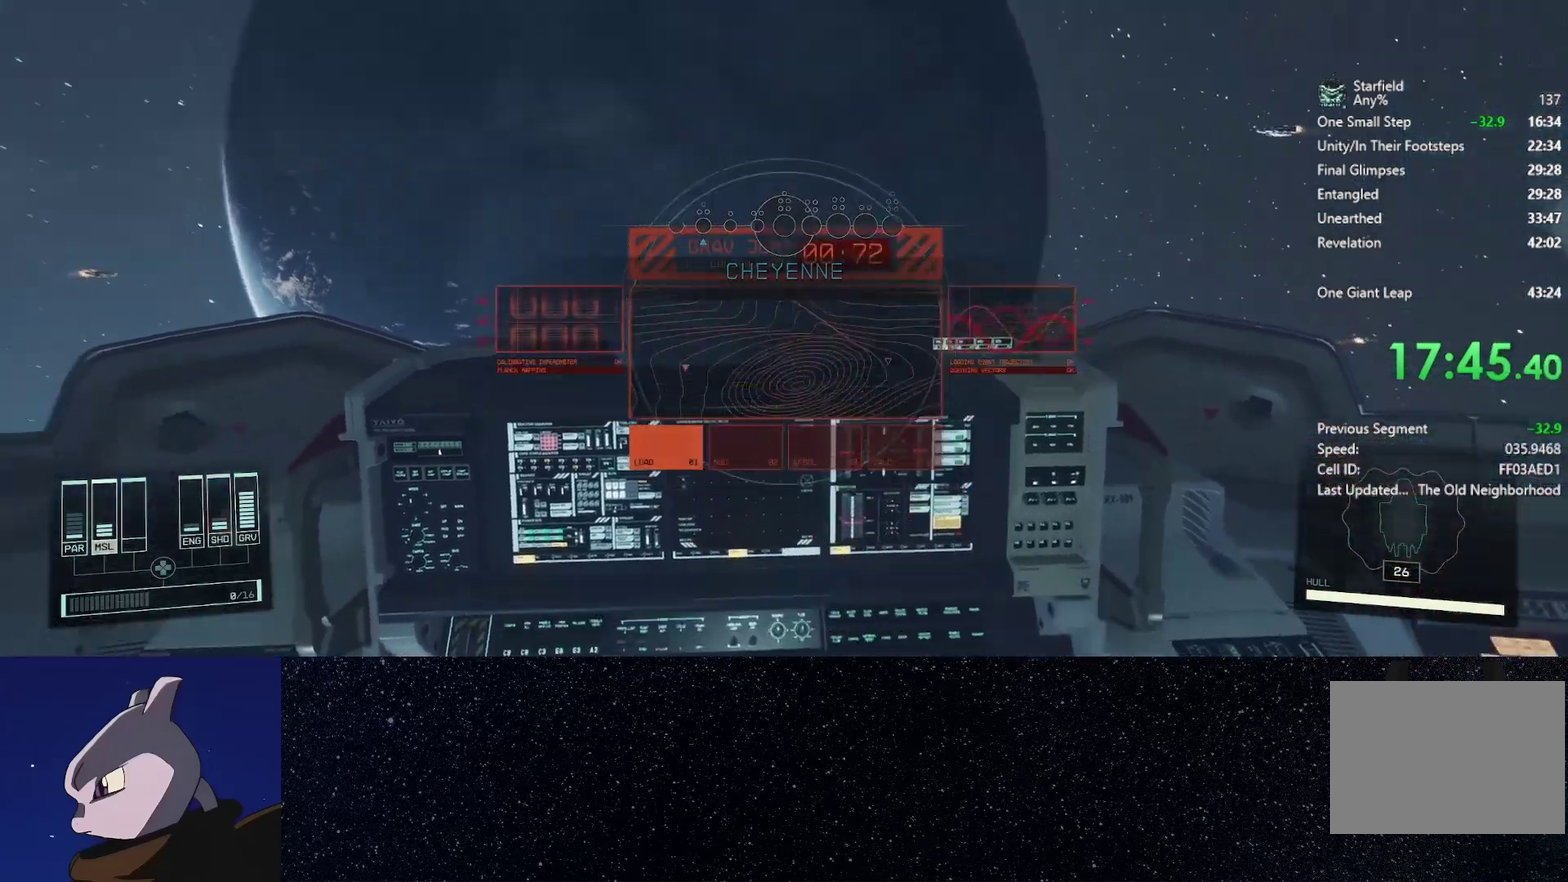
{"buttons": [], "left_stick": "center", "right_stick": "center", "events": [[50, "DPAD_LEFT", "down"], [100, "DPAD_LEFT", "up"], [267, "DPAD_DOWN", "down"], [350, "DPAD_DOWN", "up"], [417, "DPAD_DOWN", "down"], [467, "DPAD_DOWN", "up"]]}
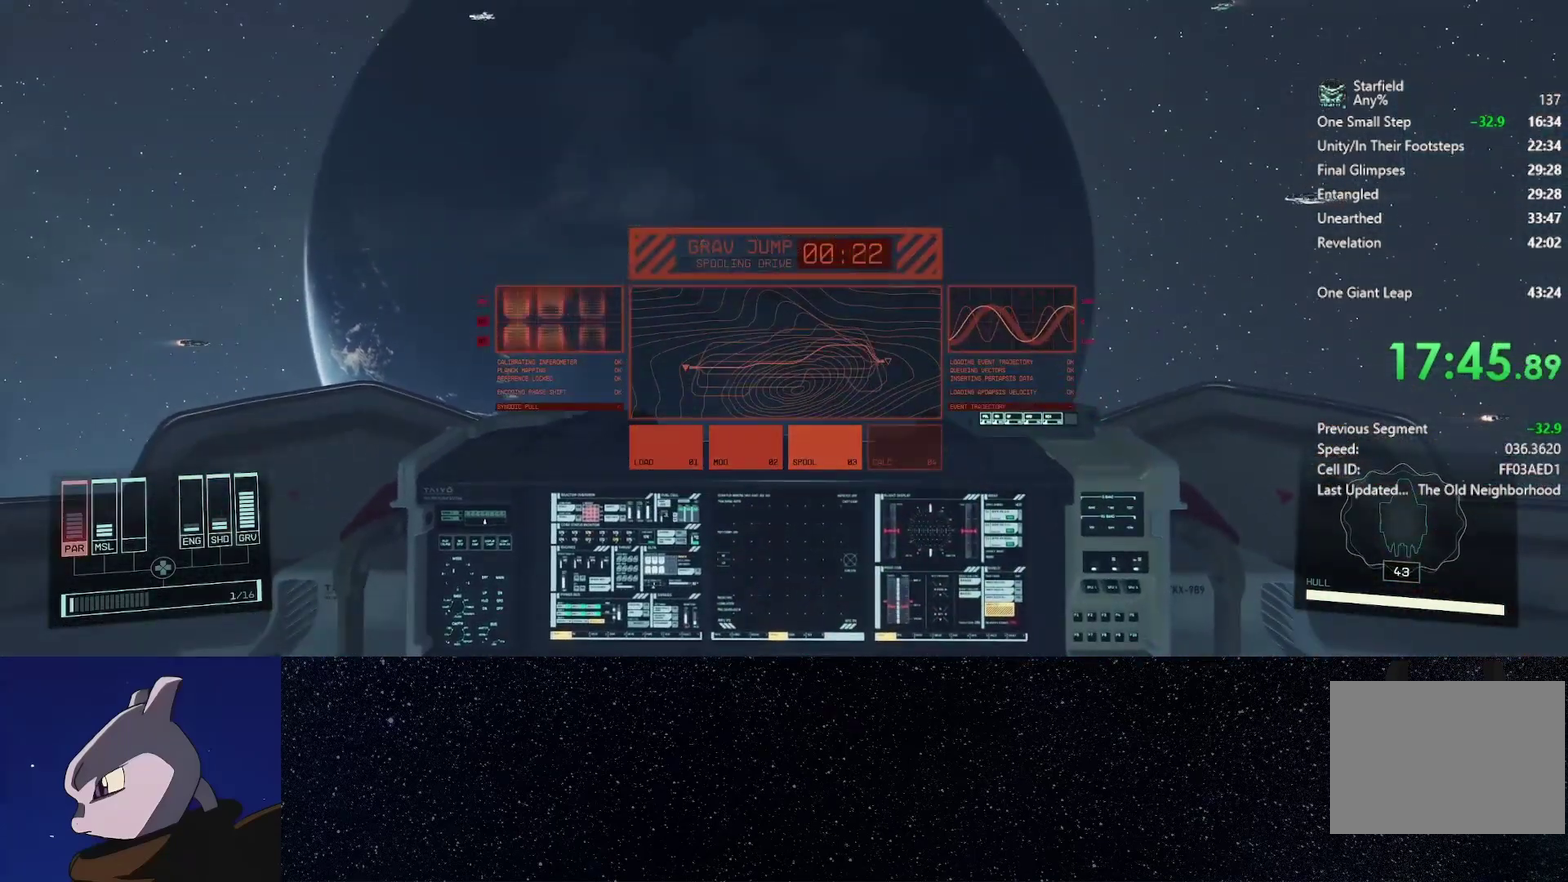
{"buttons": [], "left_stick": "center", "right_stick": "center", "events": [[83, "DPAD_RIGHT", "down"], [183, "DPAD_RIGHT", "up"], [300, "DPAD_DOWN", "down"], [383, "DPAD_DOWN", "up"], [450, "DPAD_DOWN", "down"], [500, "DPAD_DOWN", "up"]]}
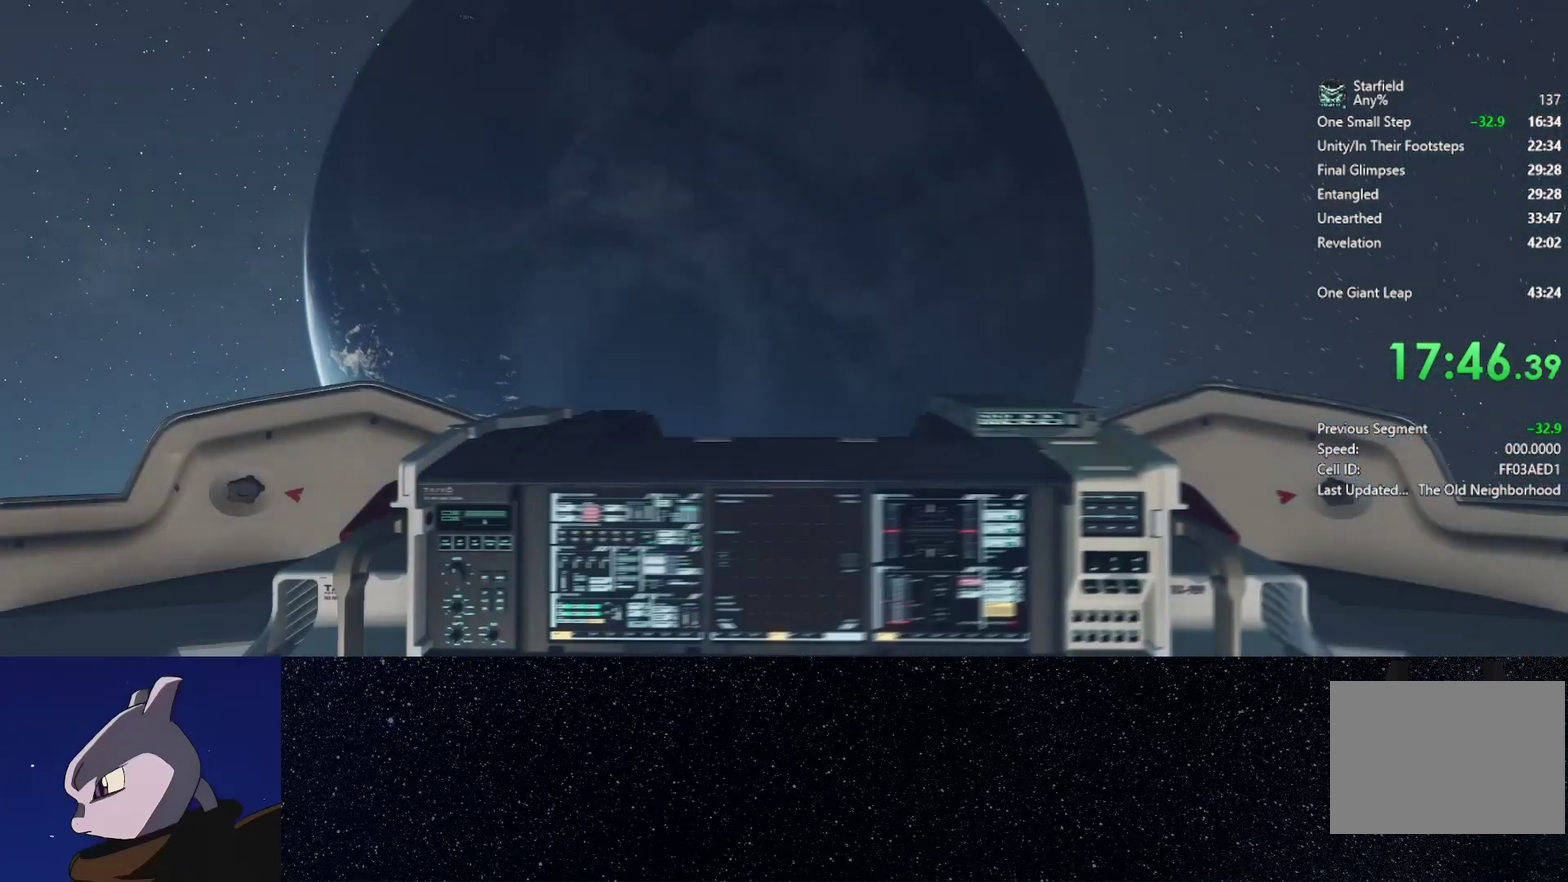
{"buttons": ["DPAD_DOWN"], "left_stick": "center", "right_stick": "center", "events": [[67, "DPAD_DOWN", "down"], [150, "DPAD_DOWN", "up"], [217, "DPAD_DOWN", "down"], [300, "DPAD_DOWN", "up"], [367, "DPAD_DOWN", "down"], [417, "DPAD_DOWN", "up"], [483, "DPAD_DOWN", "down"]]}
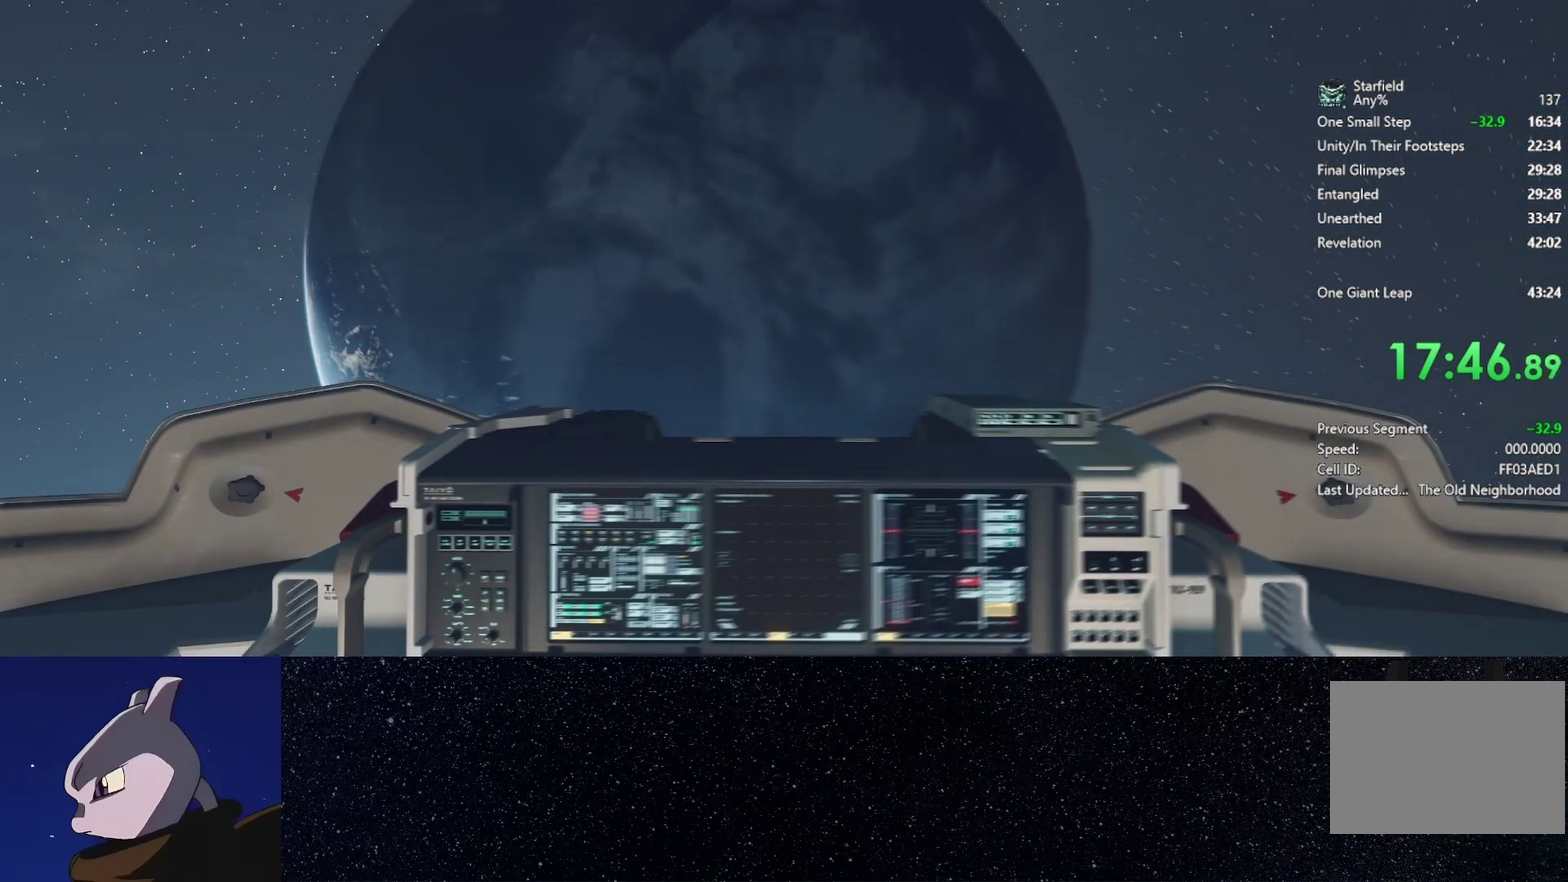
{"buttons": [], "left_stick": "center", "right_stick": "center", "events": [[33, "DPAD_DOWN", "up"]]}